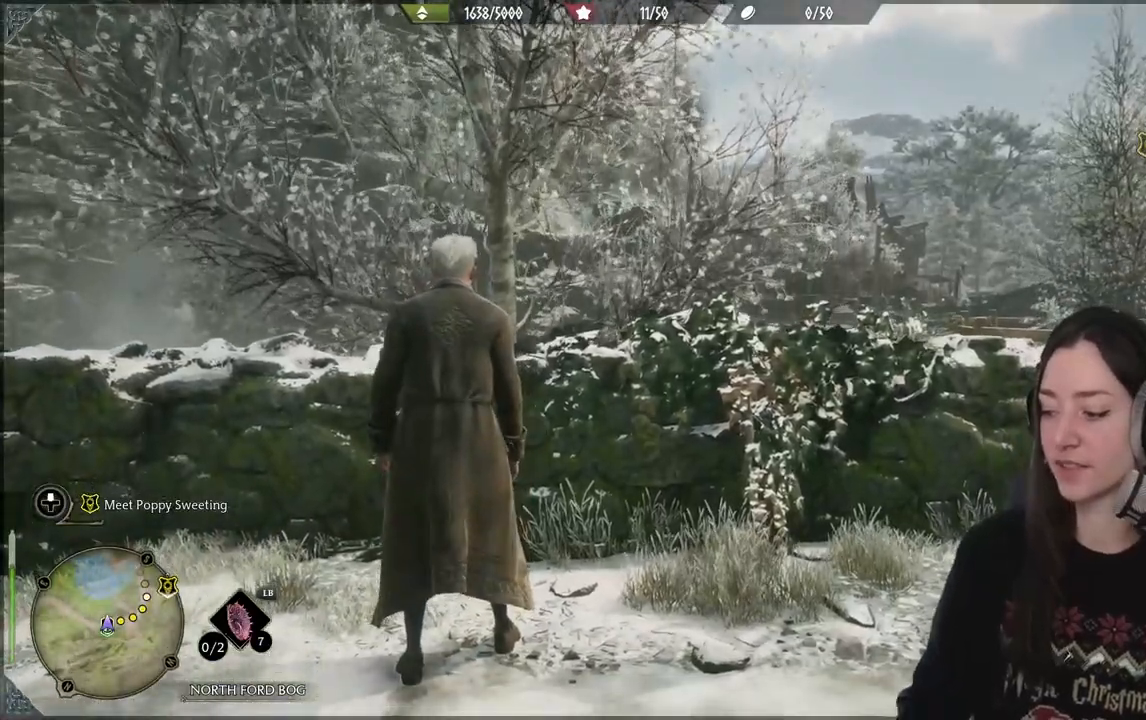
Gameplay with a controller (Xbox layout); each line is a JSON object with the inputs held at the frame after it (dt_ms = milliseconds from this image to that frame). "events" lists button and stick changes between this image and that frame as [ms after this image, input, new state], when the widget could be followed in between.
{"dt_ms": 500, "buttons": [], "left_stick": "center", "right_stick": "left", "events": [[183, "right_stick", "left"]]}
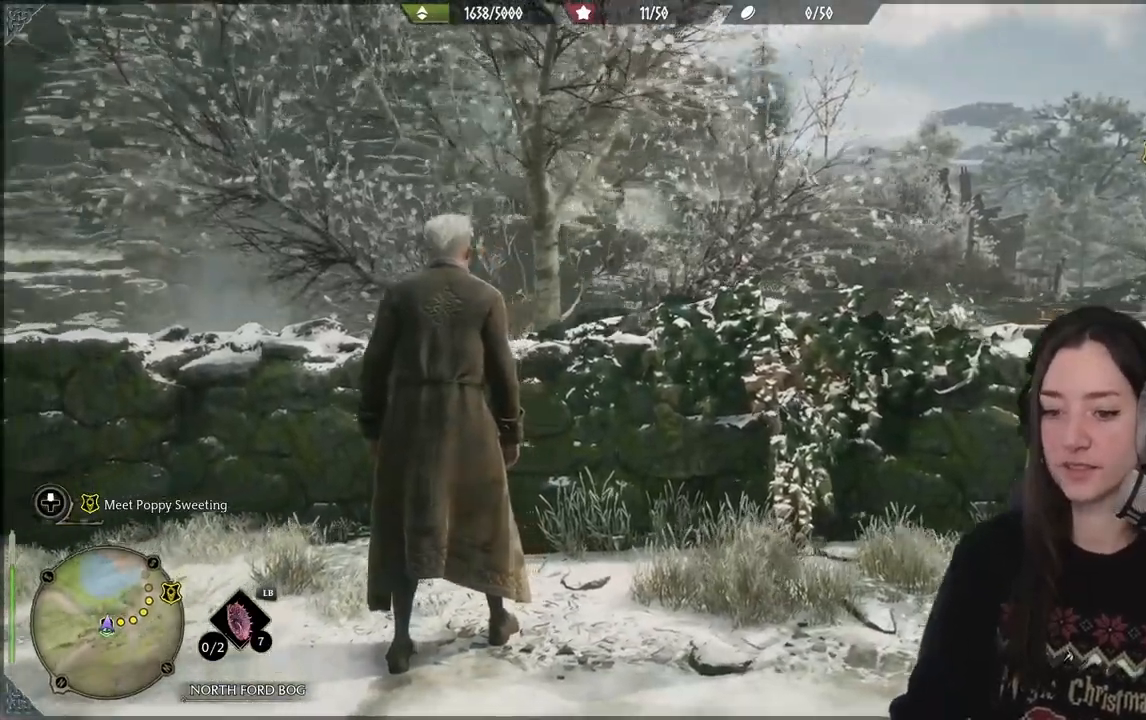
{"dt_ms": 500, "buttons": [], "left_stick": "down", "right_stick": "center", "events": [[433, "left_stick", "down"], [467, "right_stick", "center"]]}
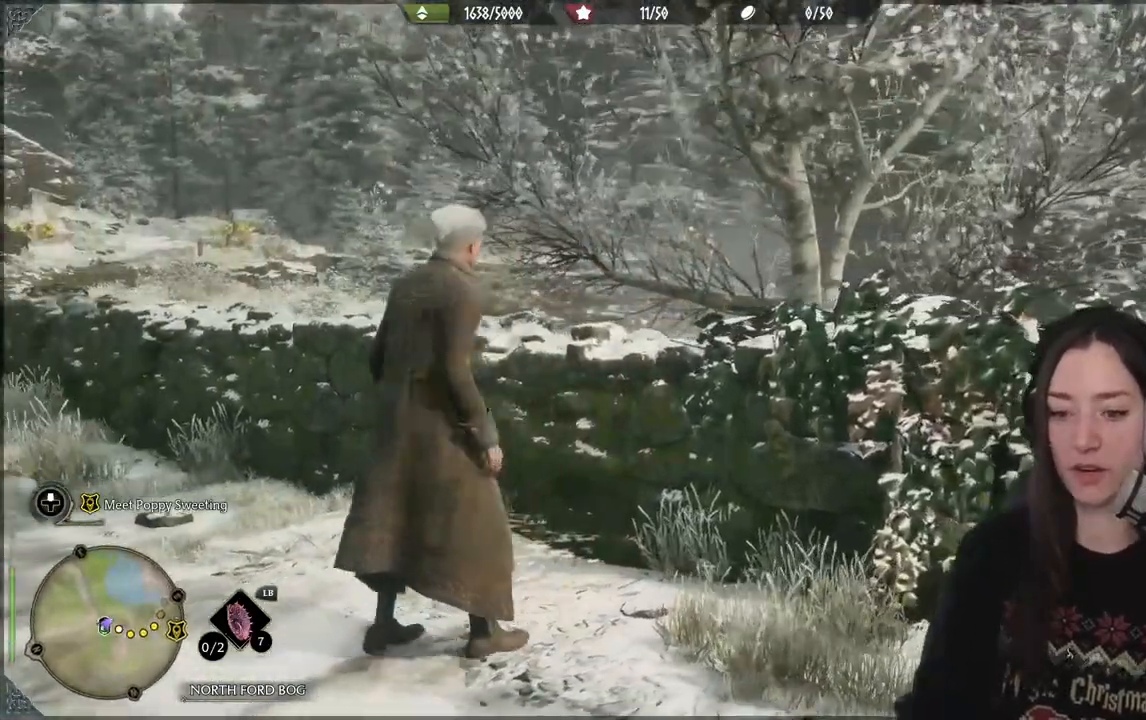
{"dt_ms": 500, "buttons": [], "left_stick": "center", "right_stick": "center", "events": [[250, "left_stick", "center"]]}
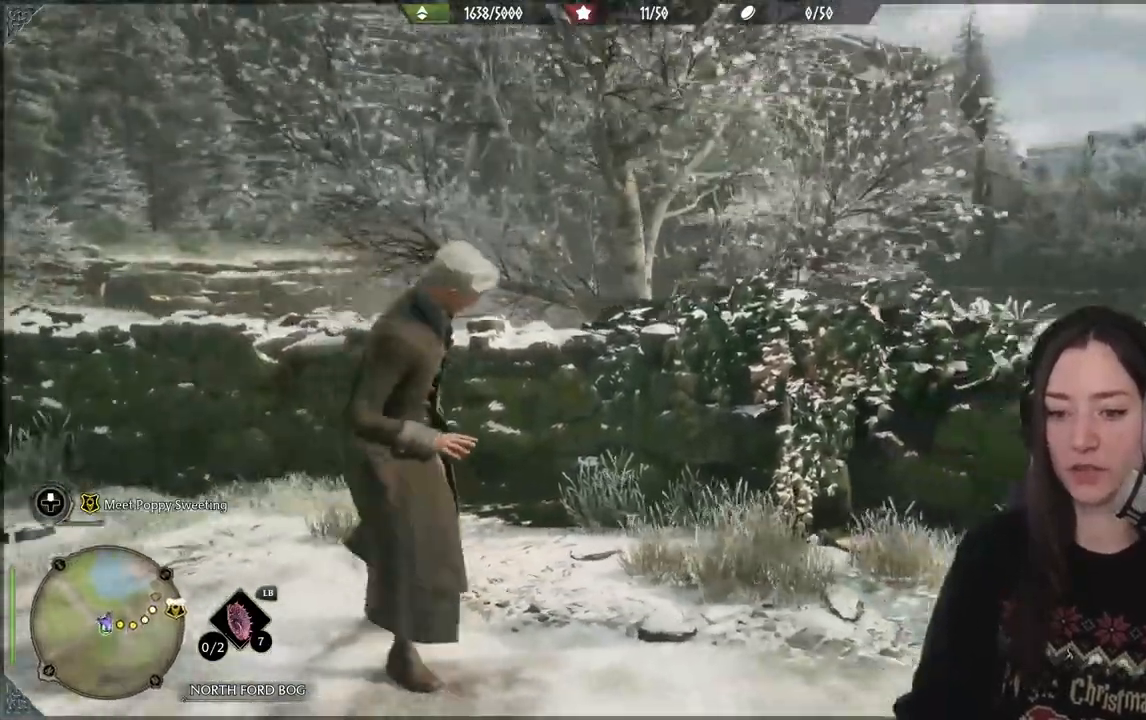
{"dt_ms": 1000, "buttons": ["L1"], "left_stick": "up-right", "right_stick": "center"}
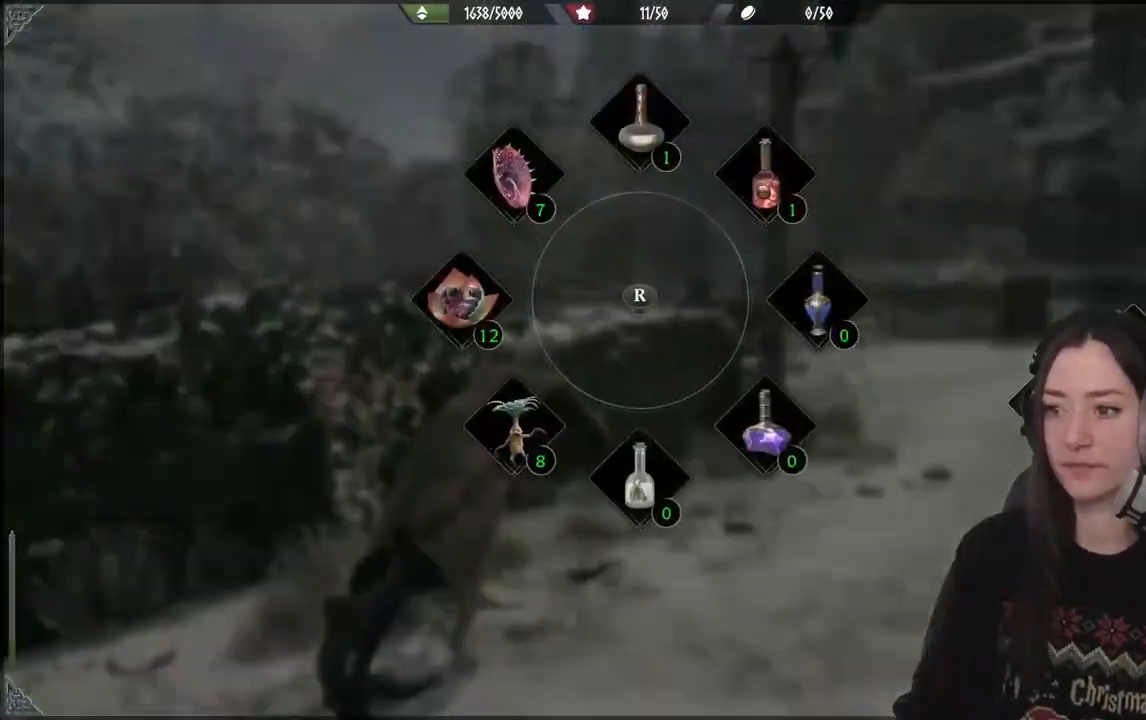
{"dt_ms": 500, "buttons": ["L1"], "left_stick": "up-right", "right_stick": "center", "events": [[117, "B", "down"], [217, "B", "up"]]}
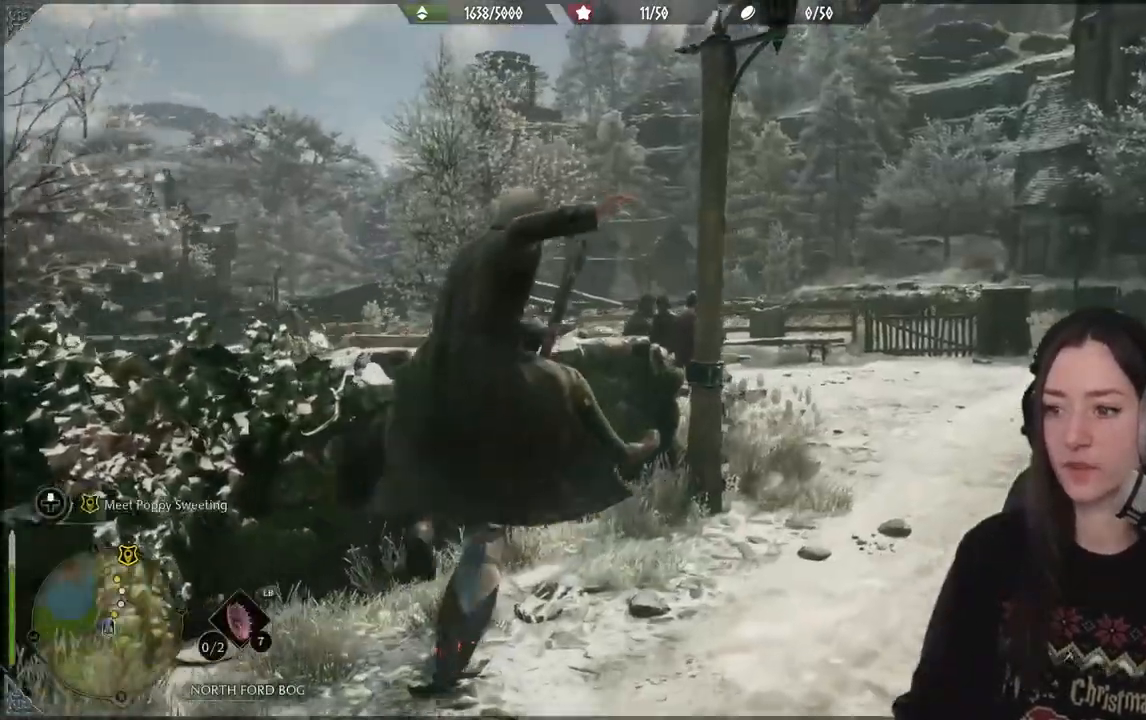
{"dt_ms": 500, "buttons": ["R2"], "left_stick": "up-right", "right_stick": "center", "events": [[200, "L1", "up"], [433, "R2", "down"]]}
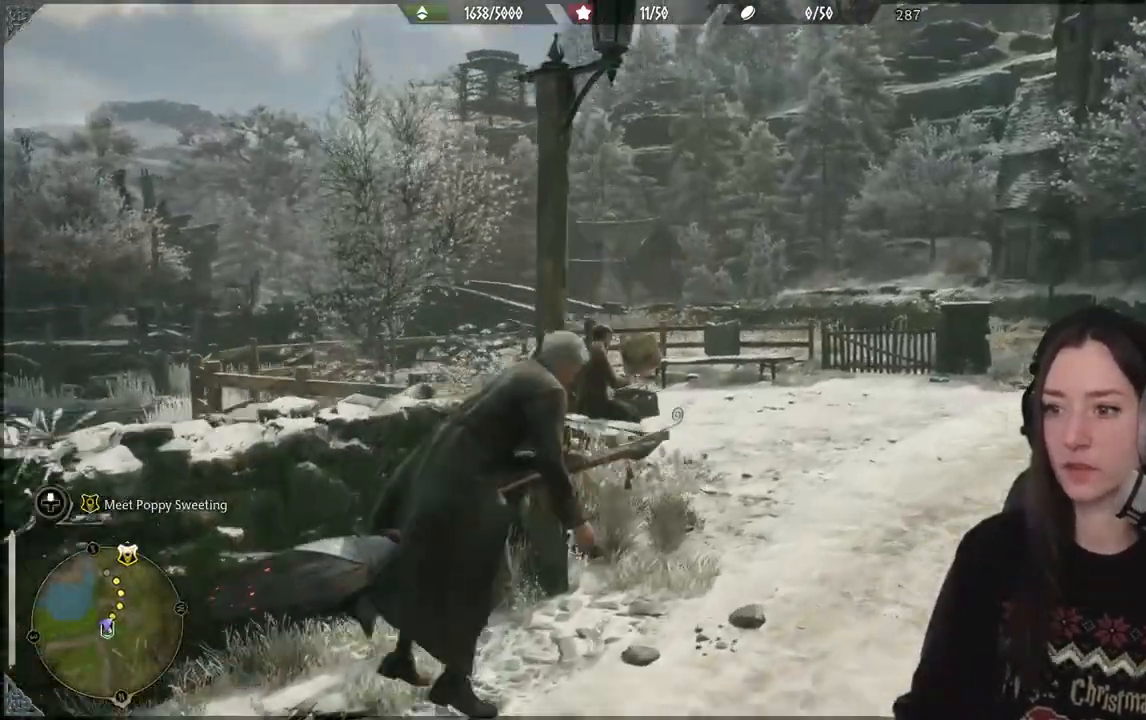
{"dt_ms": 500, "buttons": ["L2", "R2"], "left_stick": "up", "right_stick": "up-left", "events": [[233, "left_stick", "up"], [350, "L2", "down"], [500, "right_stick", "up-left"]]}
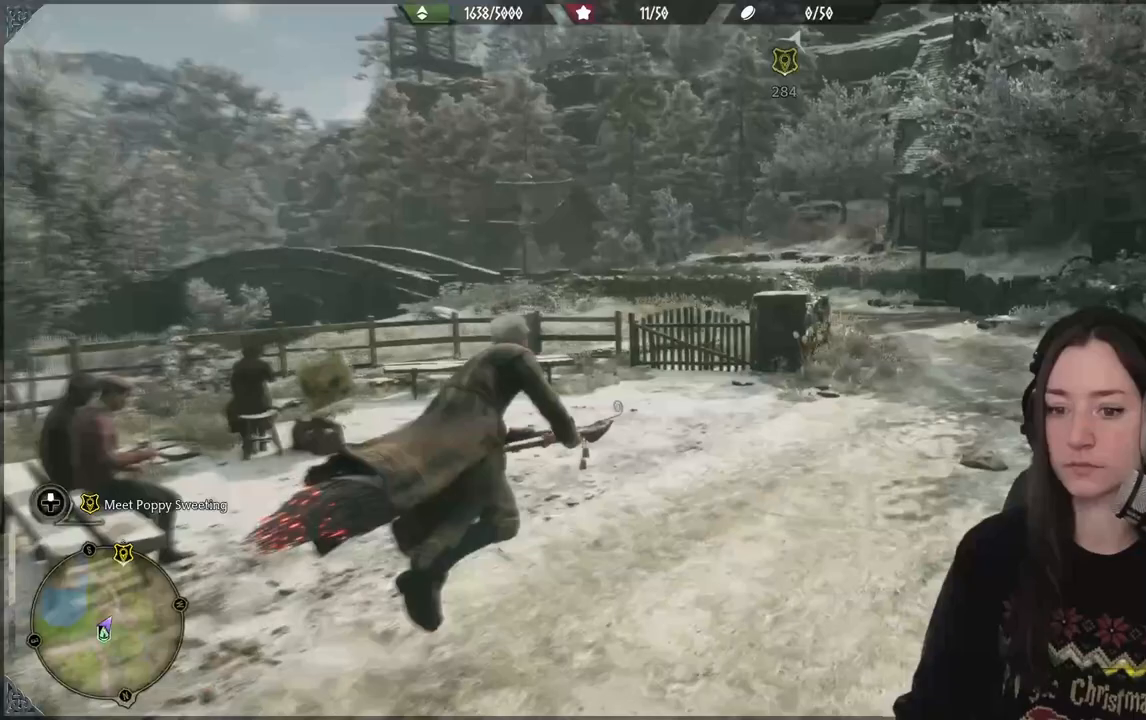
{"dt_ms": 500, "buttons": ["L2", "R2"], "left_stick": "up", "right_stick": "center", "events": [[433, "right_stick", "center"]]}
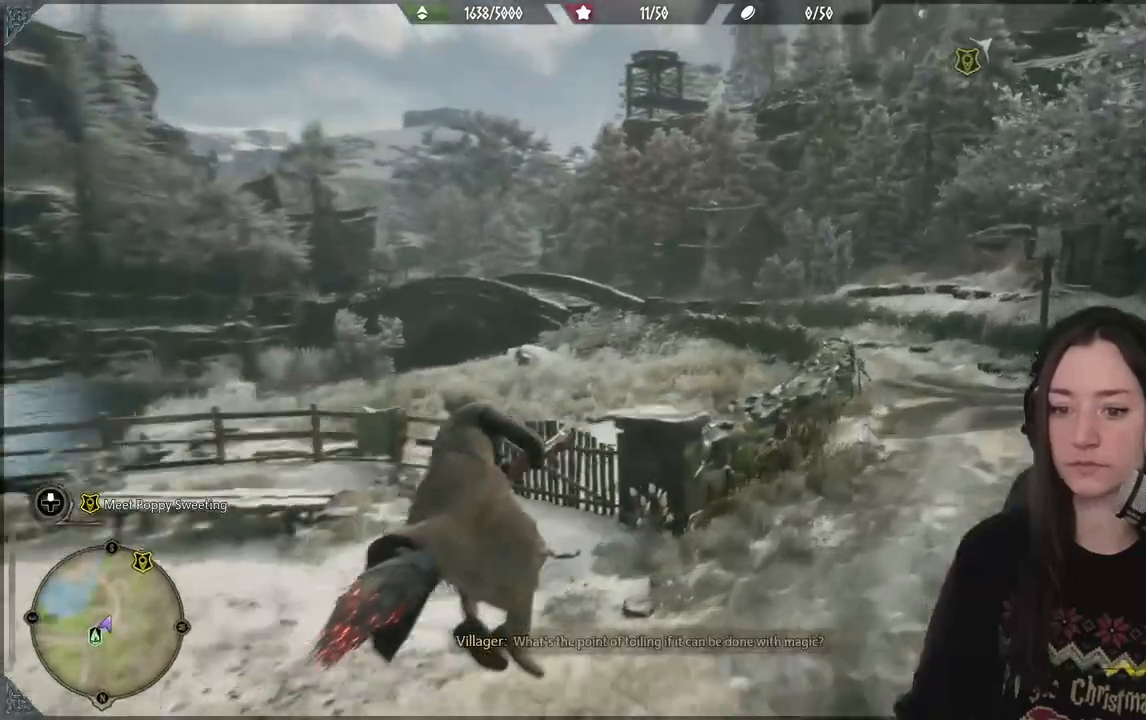
{"dt_ms": 500, "buttons": ["L2", "R2"], "left_stick": "up", "right_stick": "up-right", "events": [[167, "right_stick", "up"], [250, "right_stick", "up-right"]]}
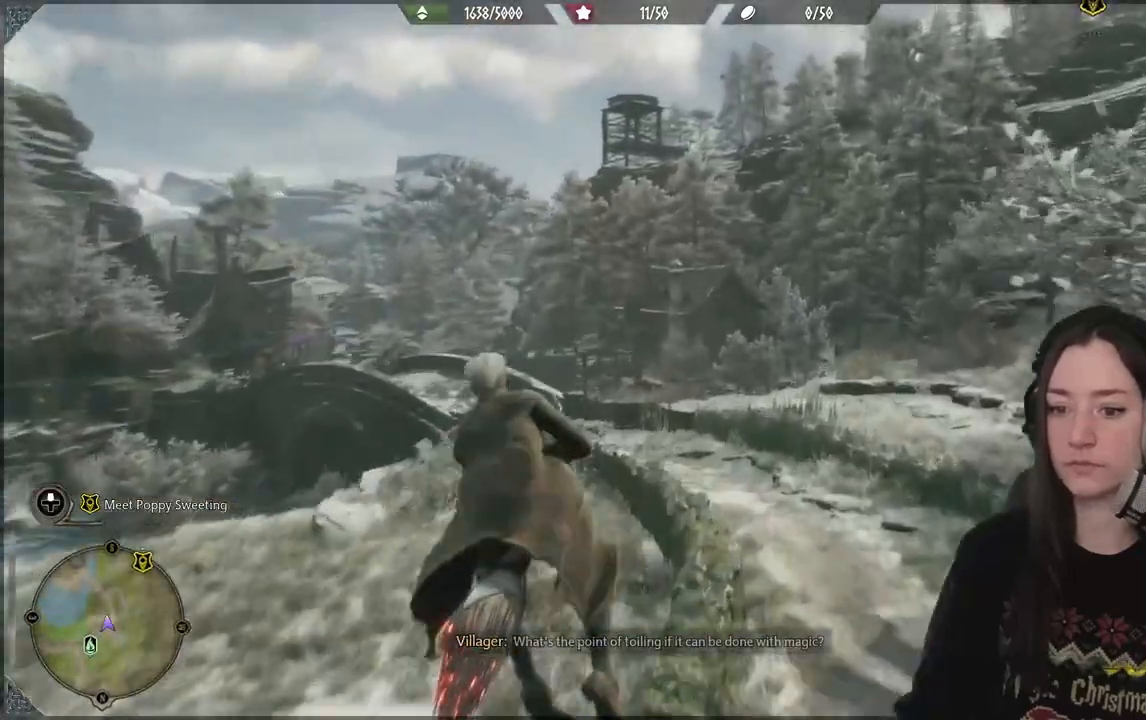
{"dt_ms": 500, "buttons": ["L2", "R2"], "left_stick": "up", "right_stick": "center", "events": [[417, "right_stick", "center"]]}
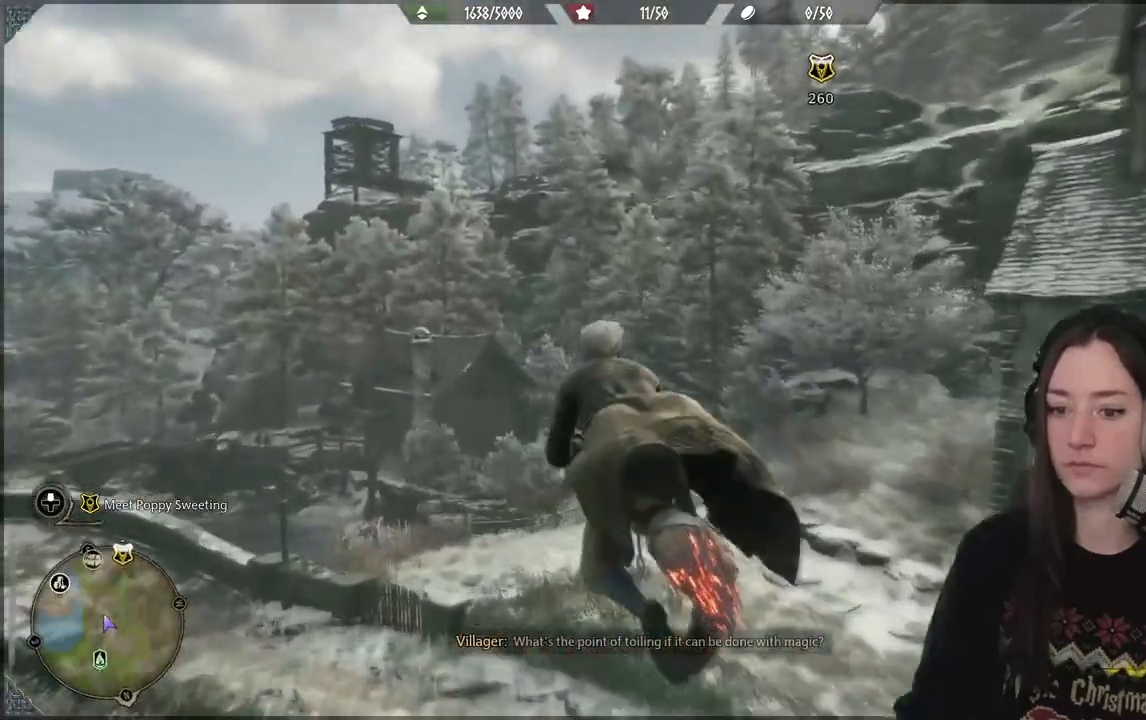
{"dt_ms": 500, "buttons": ["L2", "R2"], "left_stick": "up", "right_stick": "up", "events": [[233, "right_stick", "up"]]}
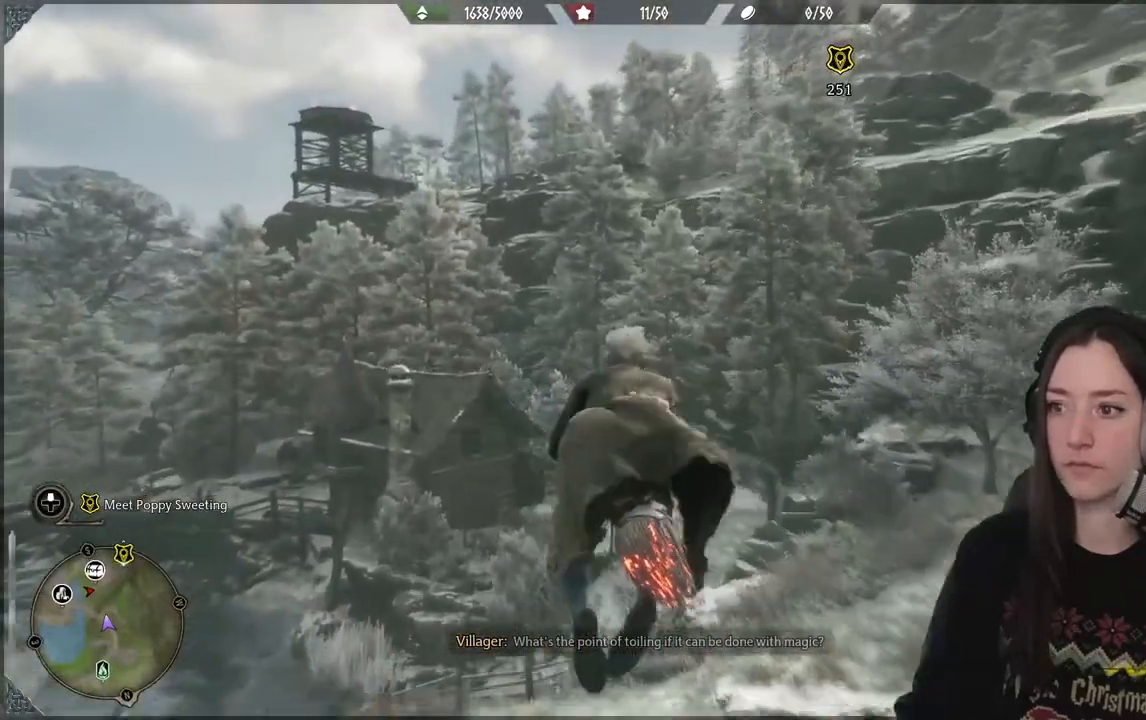
{"dt_ms": 500, "buttons": ["L2", "R2"], "left_stick": "up", "right_stick": "up", "events": []}
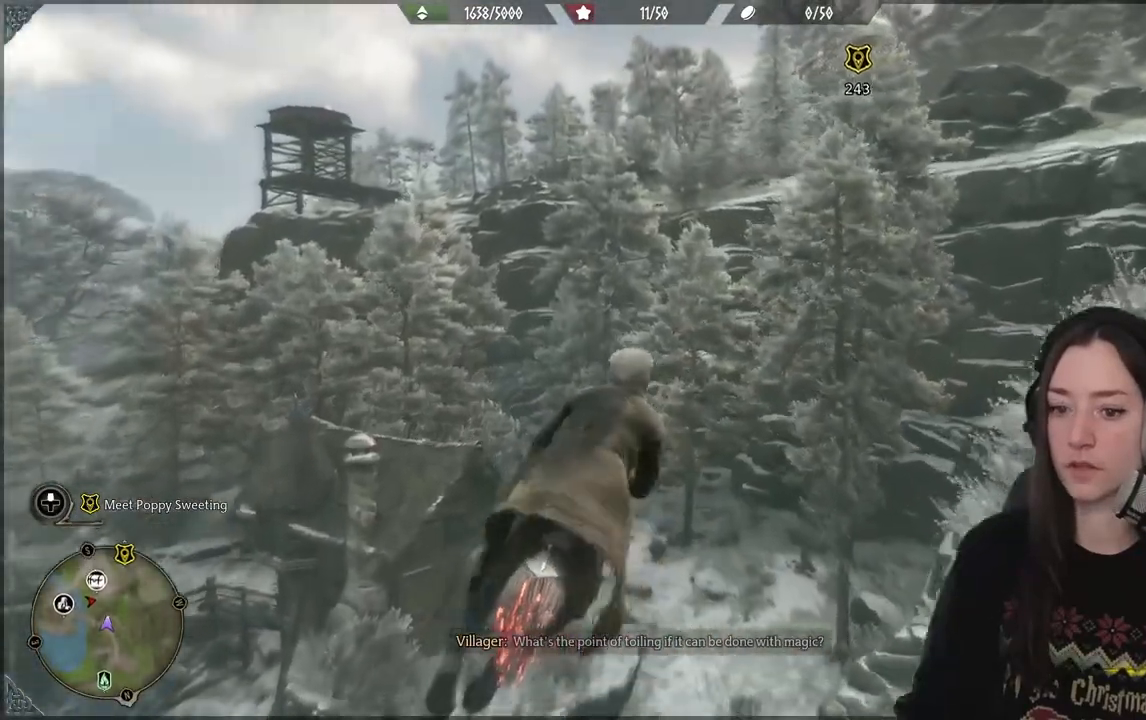
{"dt_ms": 500, "buttons": ["L2", "R2"], "left_stick": "up", "right_stick": "up", "events": []}
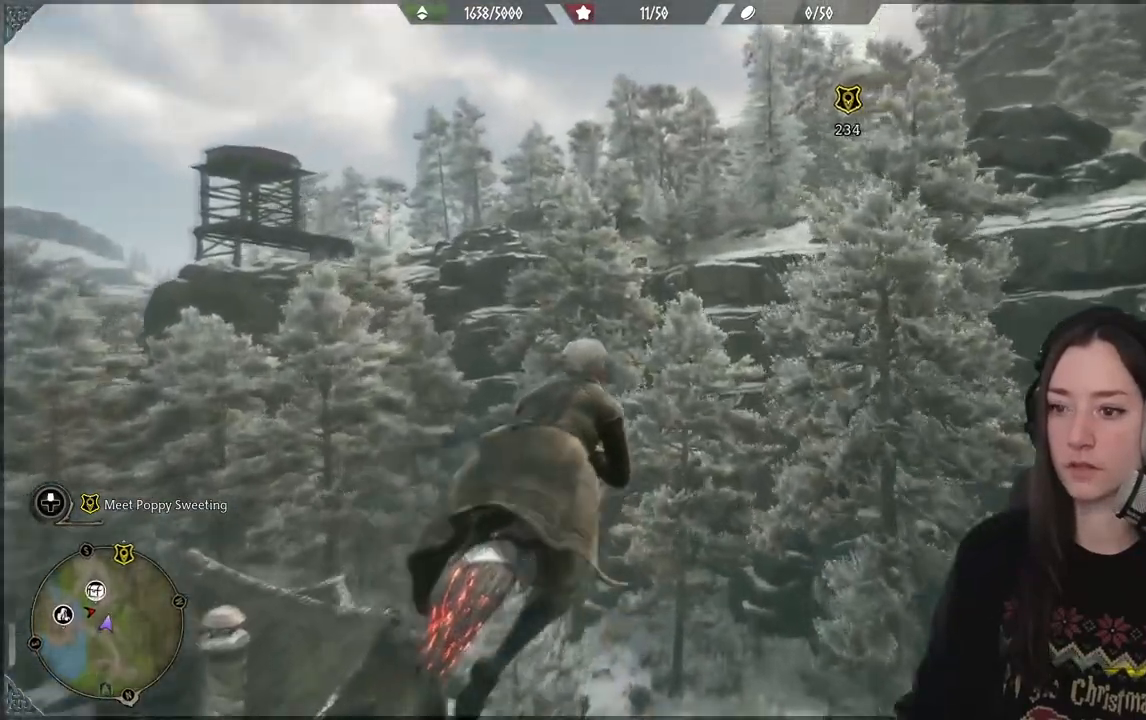
{"dt_ms": 500, "buttons": ["L2", "R2"], "left_stick": "up", "right_stick": "up", "events": []}
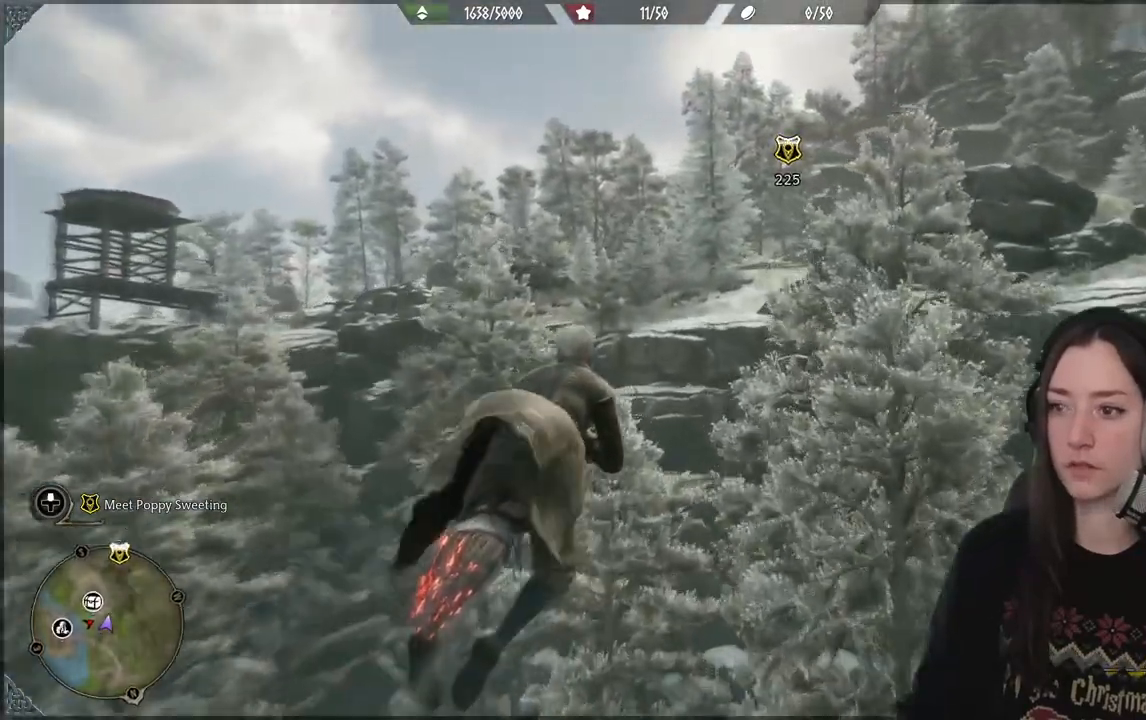
{"dt_ms": 500, "buttons": ["L2", "R2"], "left_stick": "up", "right_stick": "up", "events": []}
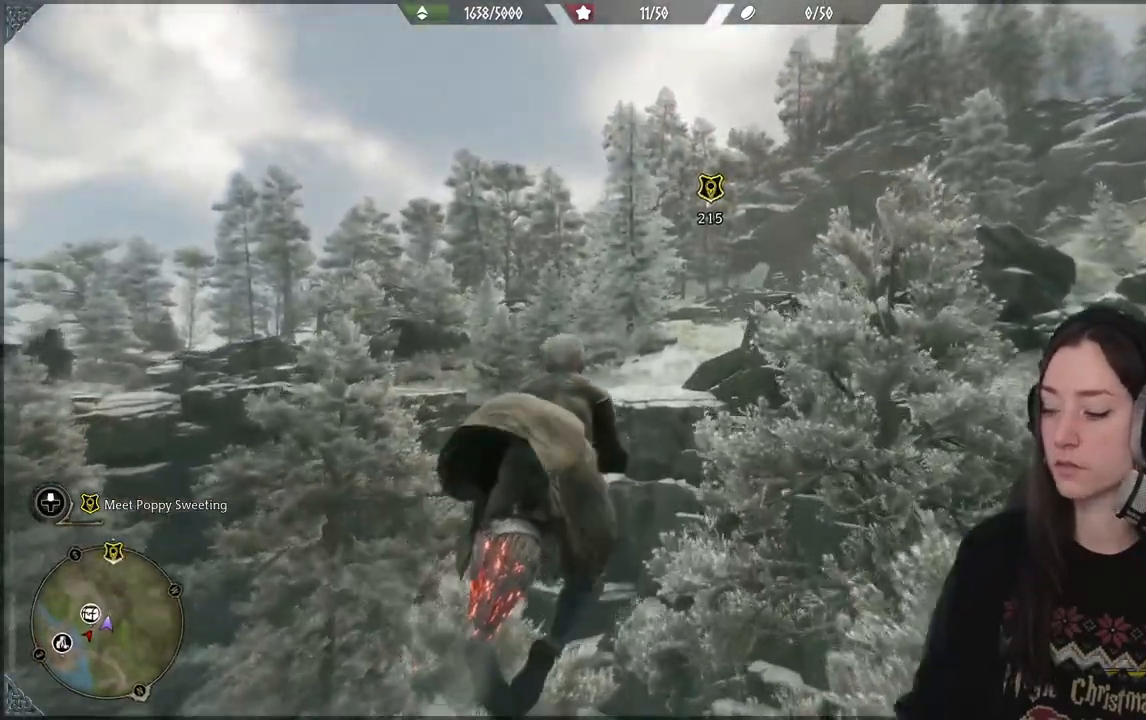
{"dt_ms": 500, "buttons": ["L2", "R2"], "left_stick": "up", "right_stick": "up", "events": []}
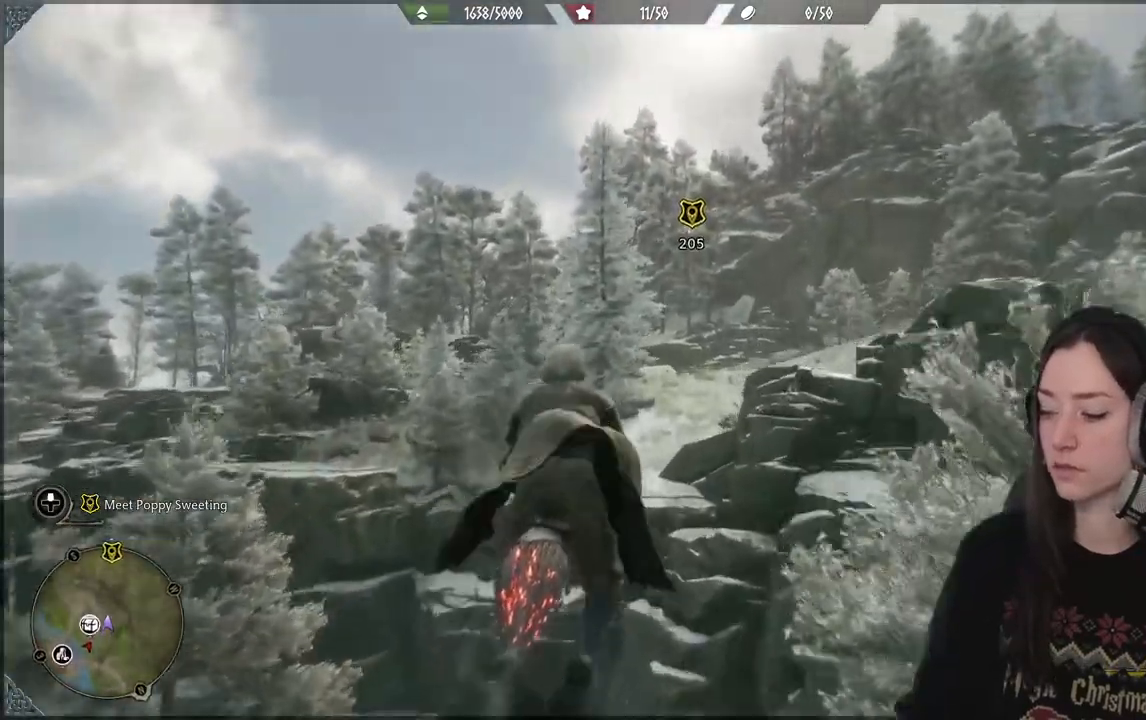
{"dt_ms": 500, "buttons": ["R2"], "left_stick": "up", "right_stick": "center", "events": [[117, "right_stick", "up-right"], [317, "right_stick", "center"], [500, "L2", "up"]]}
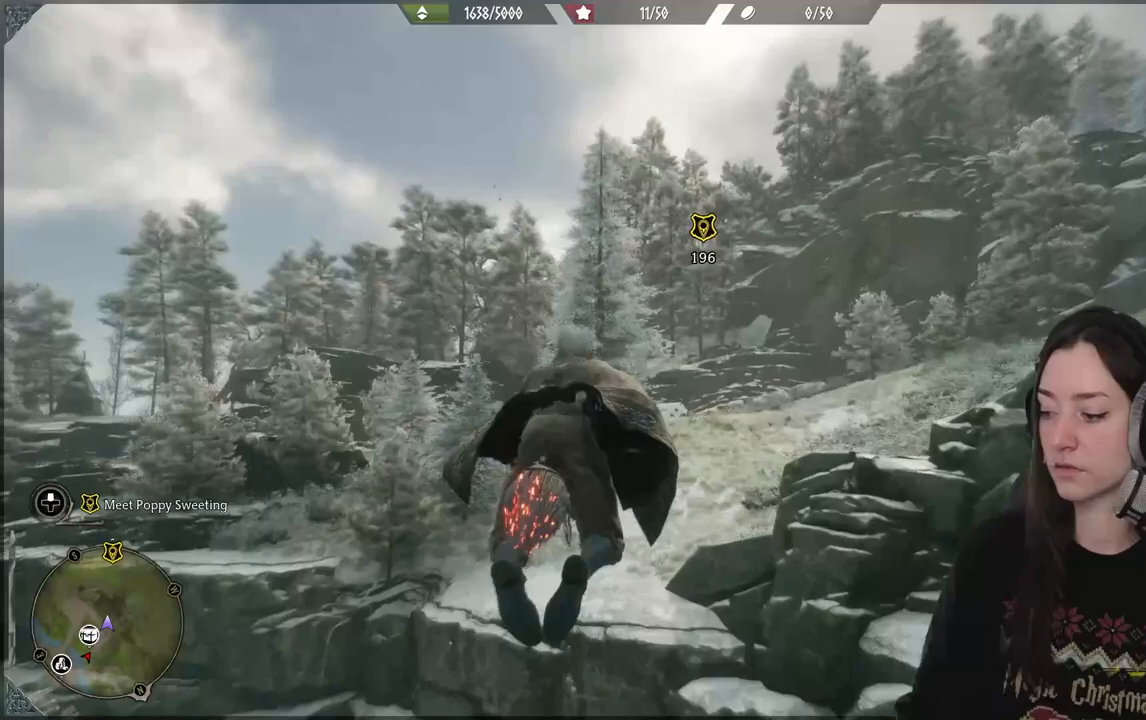
{"dt_ms": 500, "buttons": ["R2"], "left_stick": "up", "right_stick": "center", "events": []}
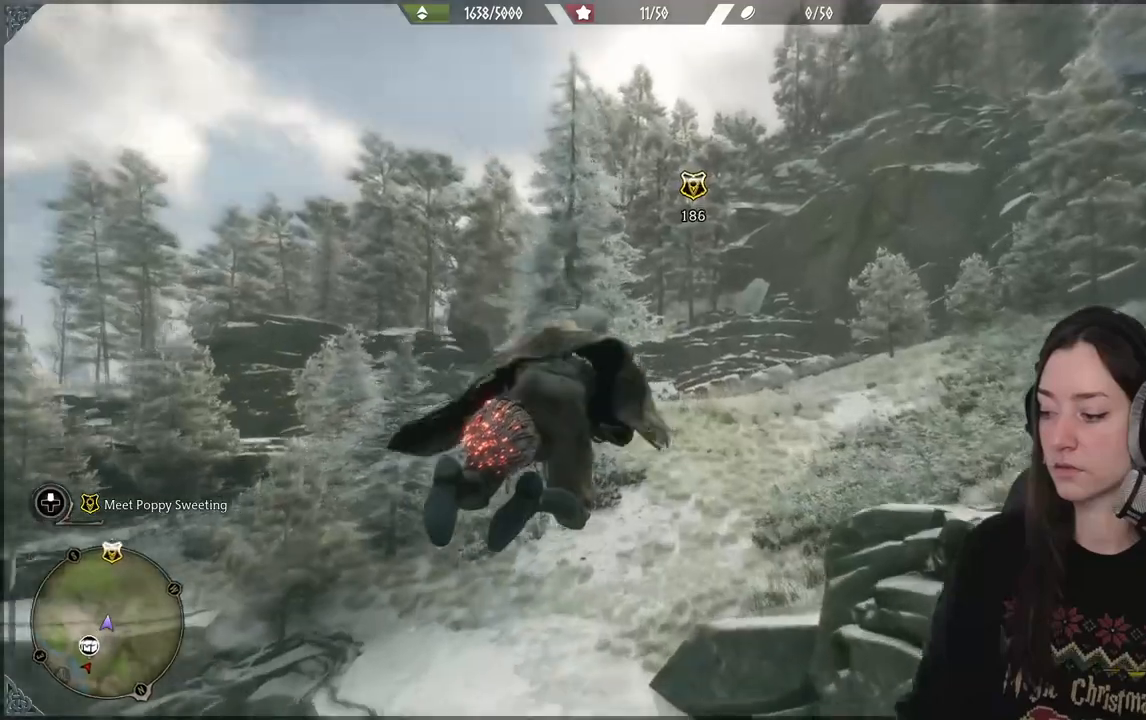
{"dt_ms": 500, "buttons": ["L2", "R2"], "left_stick": "up", "right_stick": "center", "events": [[33, "L2", "down"], [83, "right_stick", "up"], [267, "right_stick", "center"]]}
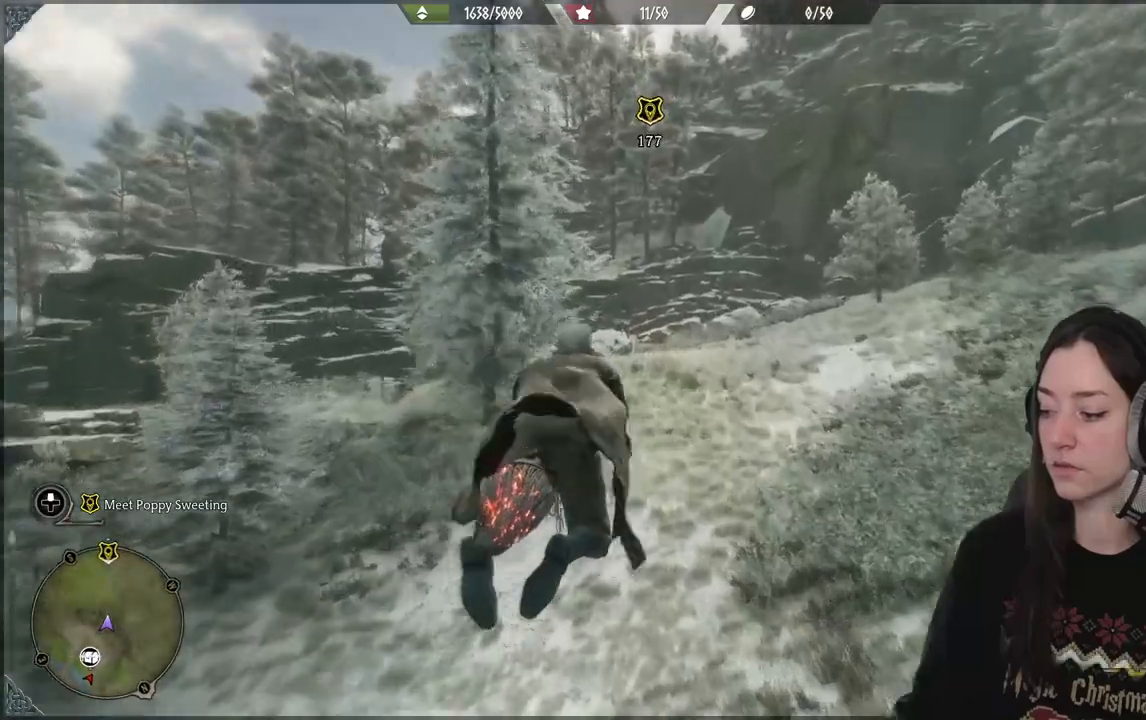
{"dt_ms": 500, "buttons": ["L2", "R2"], "left_stick": "up", "right_stick": "up", "events": [[367, "right_stick", "up"]]}
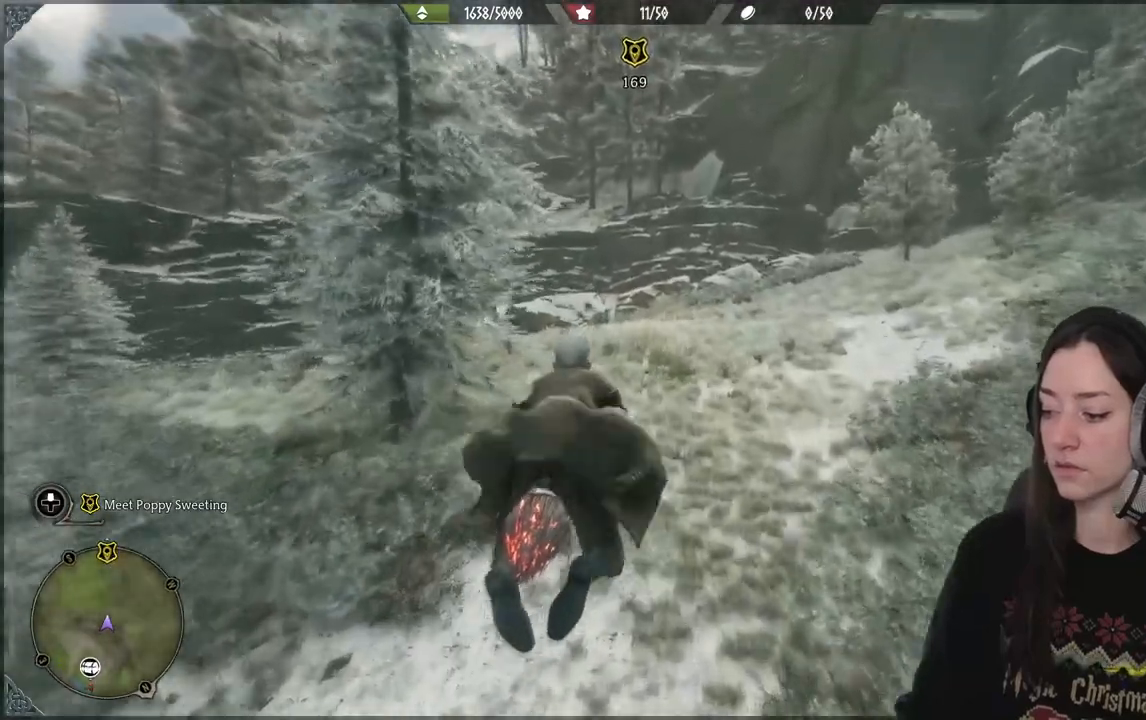
{"dt_ms": 500, "buttons": ["L2", "R2"], "left_stick": "up", "right_stick": "up", "events": []}
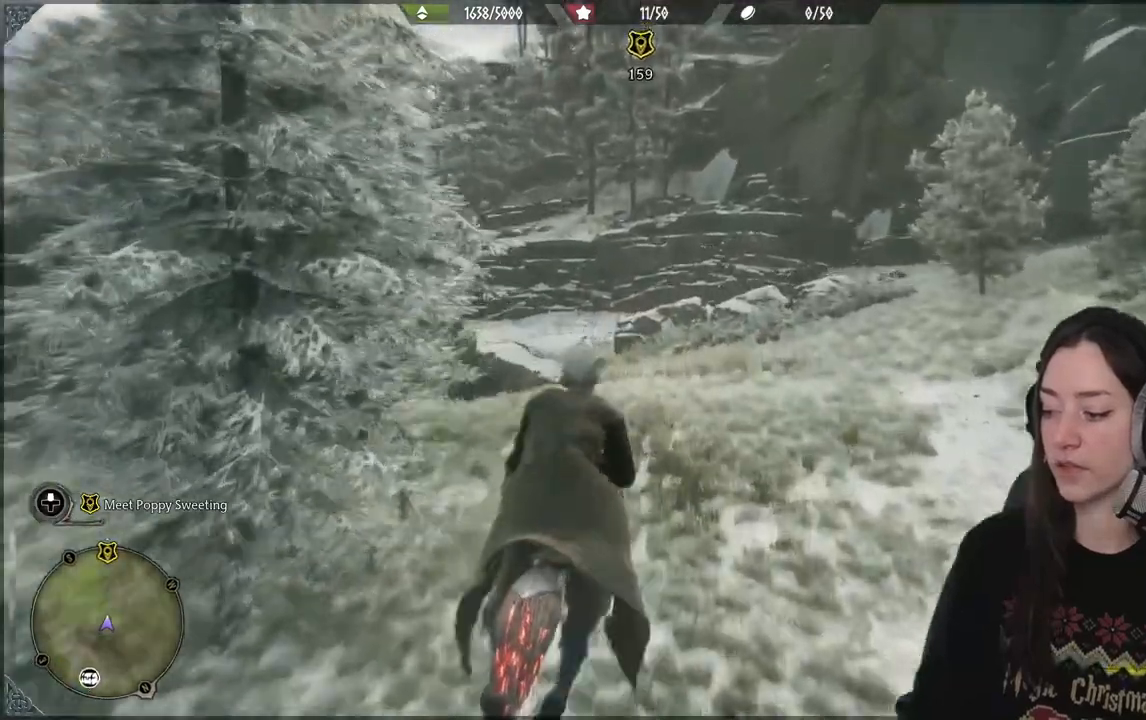
{"dt_ms": 500, "buttons": ["L2", "R2"], "left_stick": "up", "right_stick": "up", "events": []}
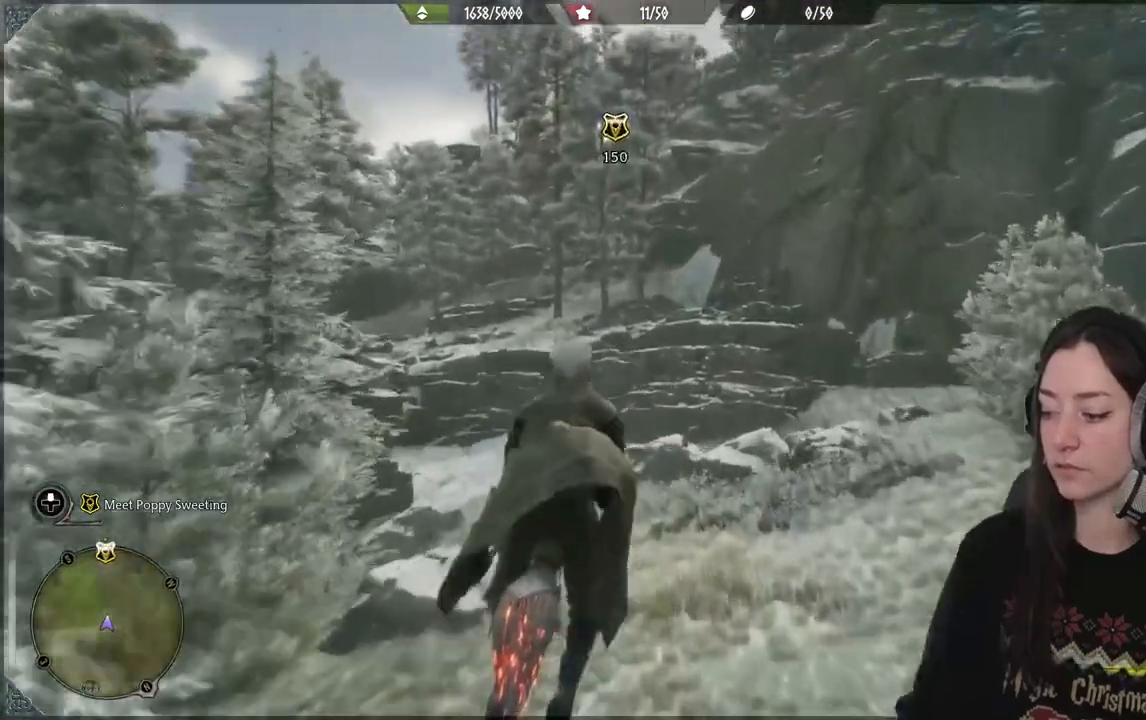
{"dt_ms": 500, "buttons": ["L2", "R2"], "left_stick": "up", "right_stick": "up", "events": []}
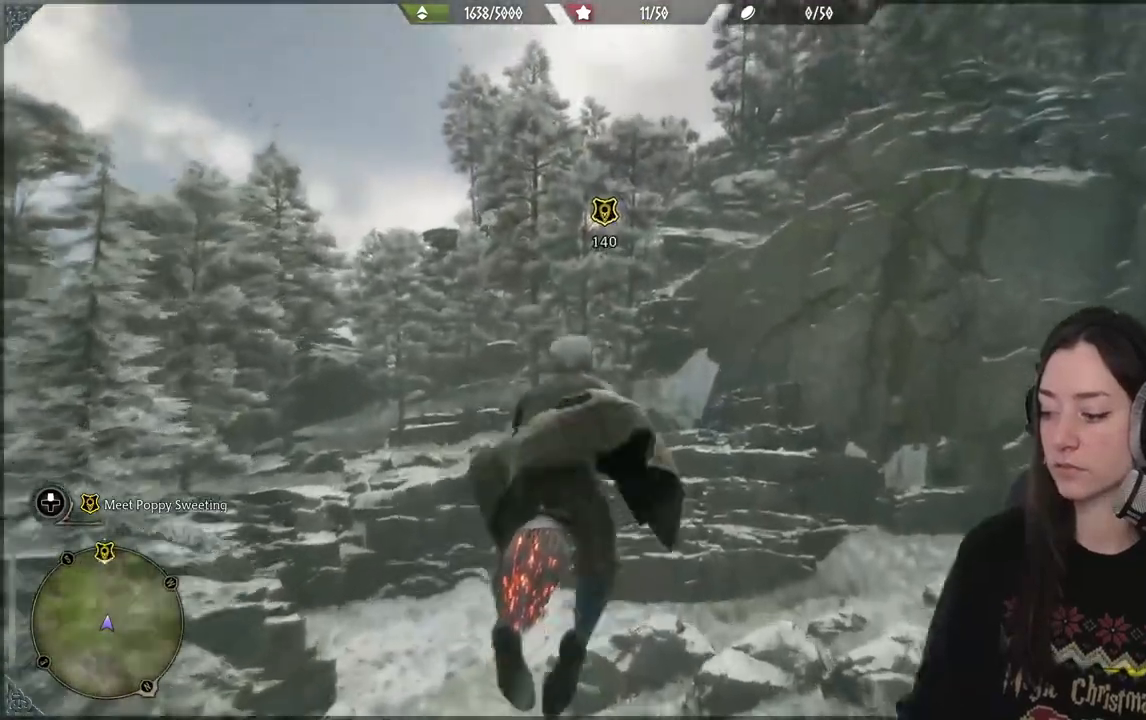
{"dt_ms": 500, "buttons": ["L2", "R2"], "left_stick": "up", "right_stick": "up", "events": []}
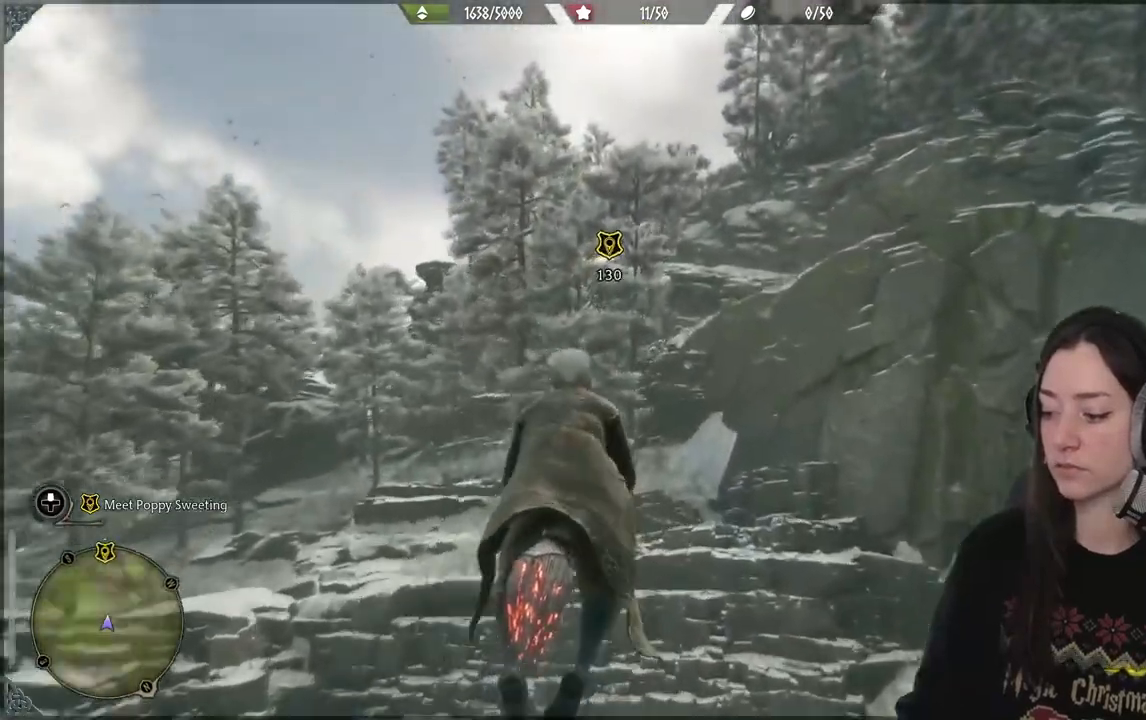
{"dt_ms": 500, "buttons": ["L2", "R2"], "left_stick": "up", "right_stick": "up", "events": []}
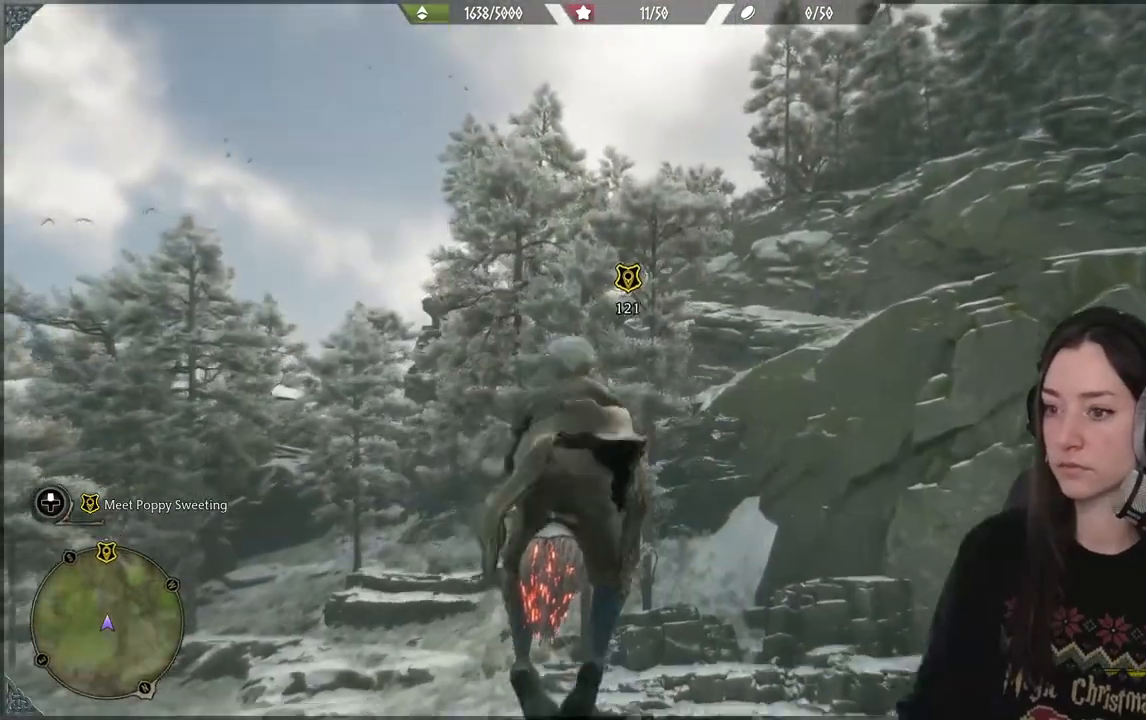
{"dt_ms": 500, "buttons": ["L2", "R2"], "left_stick": "up", "right_stick": "center", "events": [[200, "right_stick", "center"]]}
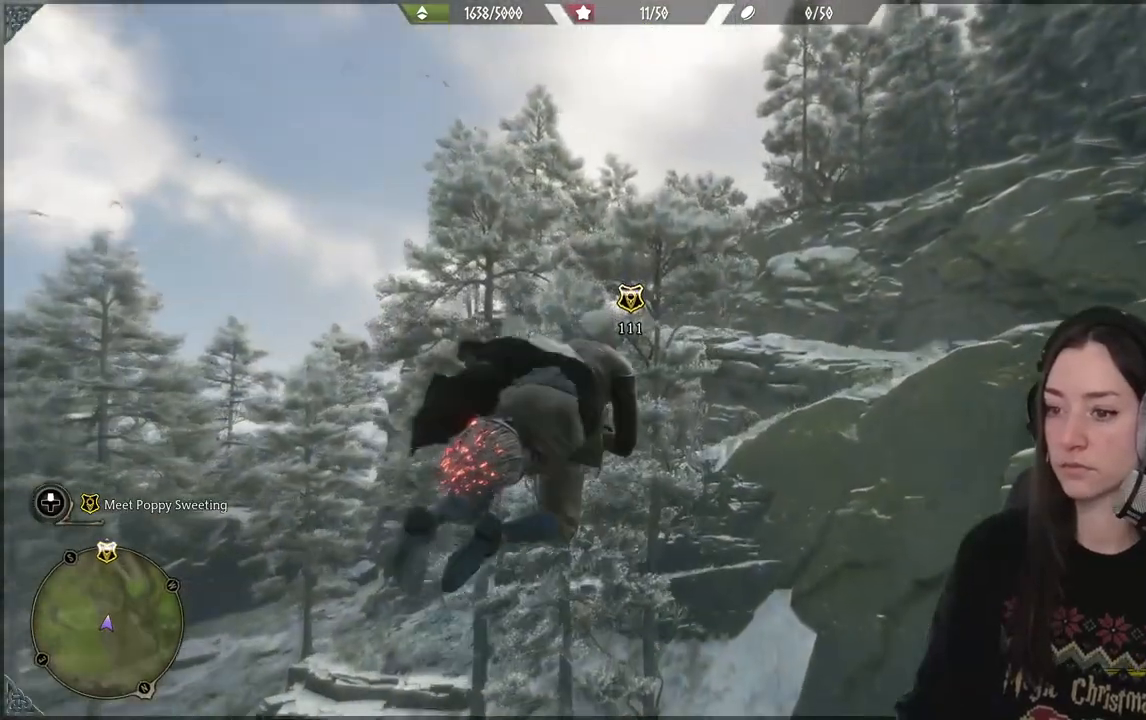
{"dt_ms": 500, "buttons": ["L2", "R2"], "left_stick": "up", "right_stick": "up-left", "events": [[233, "right_stick", "up-left"]]}
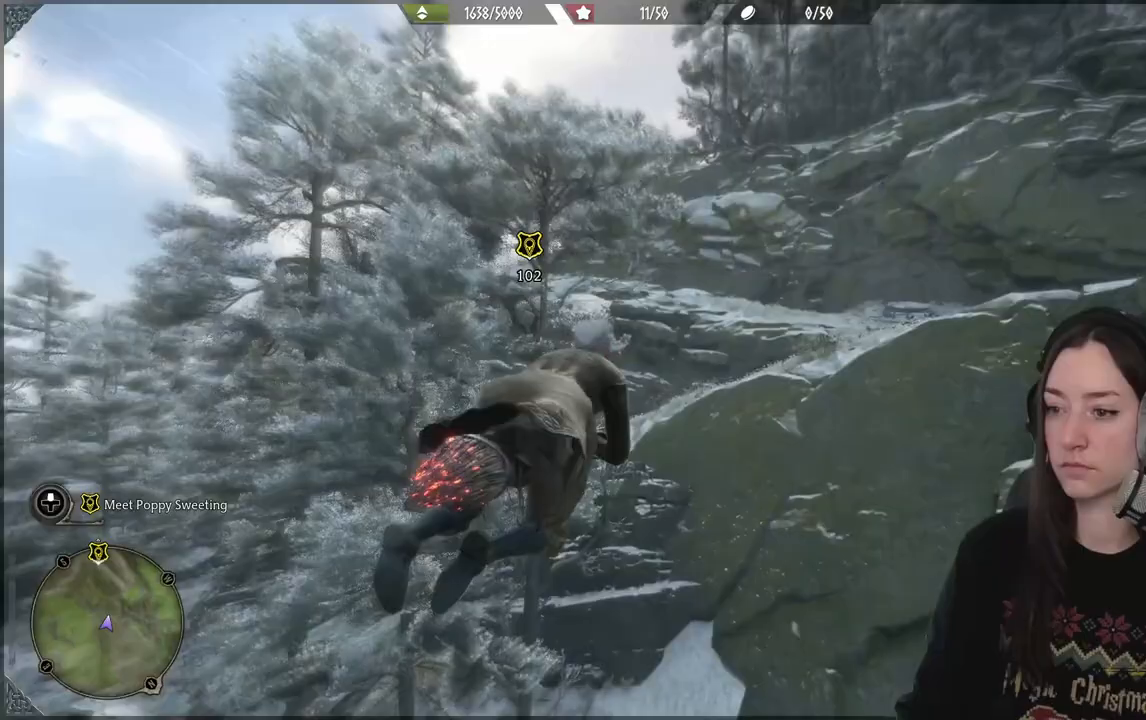
{"dt_ms": 500, "buttons": ["L2", "R2"], "left_stick": "up", "right_stick": "up-left", "events": []}
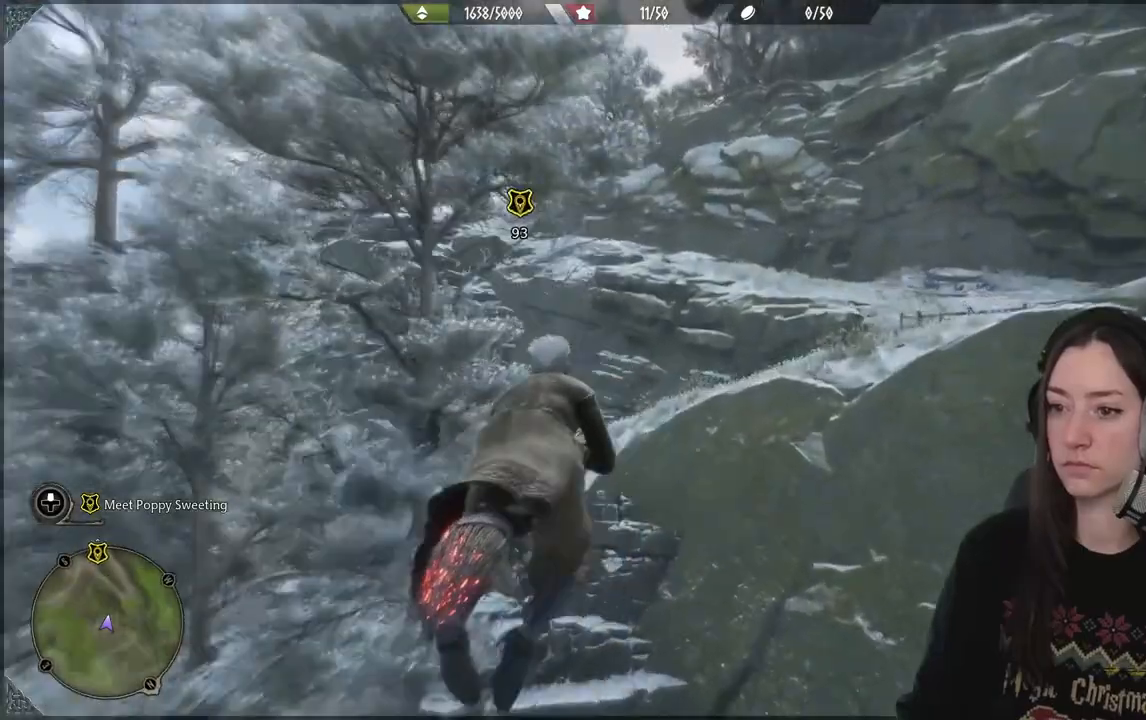
{"dt_ms": 500, "buttons": ["L2", "R2"], "left_stick": "up", "right_stick": "up-left", "events": []}